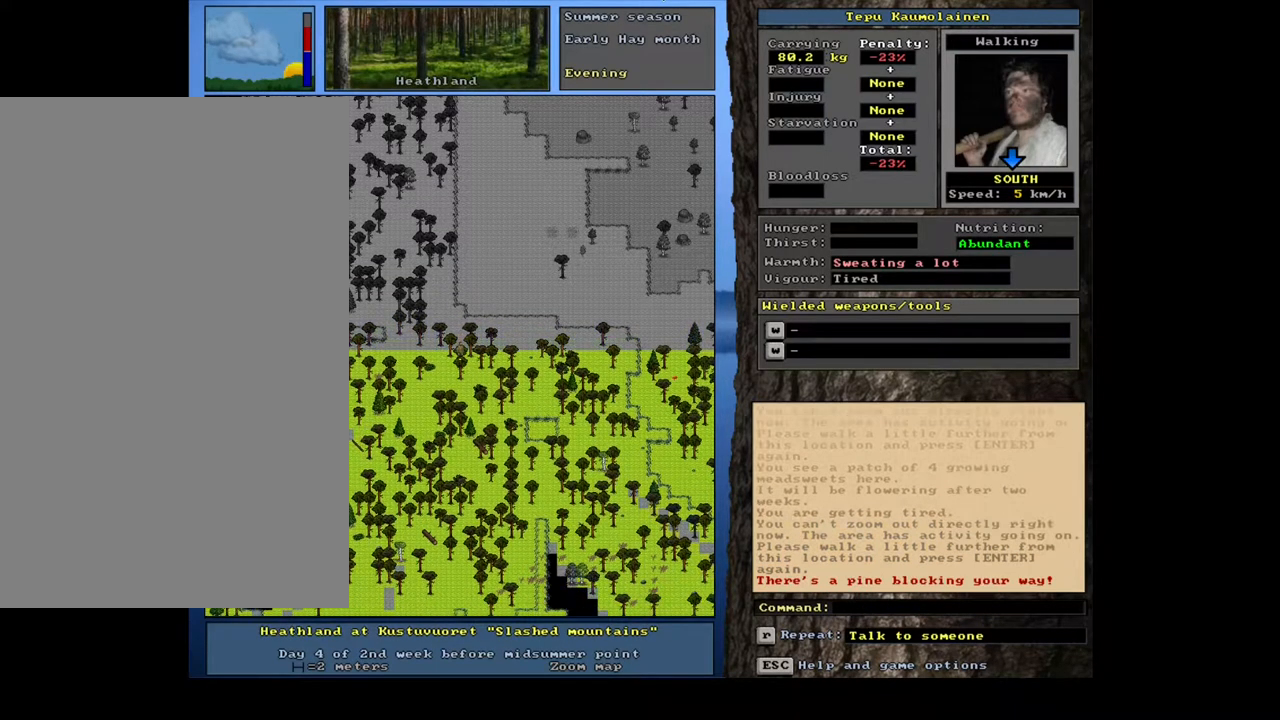
Gameplay with keyboard and mouse; each line is a JSON object with the keys and mouse buttons held at the frame after it. "events" lists presses ("down") and releases ("up") of ".", "/", "0", "1", "2", "3", "4", "5", "6", "7", "8", "9", "a", "alt_l", "alt_r", "b", "backslash", "backspace", "c", "caps_lock", "comma", "ctrl_l", "ctrl_r", "d", "down", "e", "equals", "escape", "f", "f1", "f10", "f11", "f12", "f2", "f3", "f4", "f5", "f6", "f7", "f8", "f9", "g", "h", "i", "j", "k", "l", "lbracket", "left", "m", "minus", "n", "num0", "num1", "num2", "num3", "num4", "num5", "num6", "num7", "num8", "num9", "o", "p", "q", "quote", "r", "rbracket", "return", "right", "s", "semicolon", "shift_l", "shift_r", "space", "super", "t", "tab", "tilde", "u", "up", "v", "w", "x", "y", "z", "mouse_left", "mouse_wheel", "mouse_right", "mouse_mb4" and "mouse_mb5" between this image and that frame as [ms after this image, input, new state], when the widget could be followed in between. "mouse_left", "mouse_wheel", "mouse_right", "mouse_mb4", "mouse_mb5" = the "left", "wheel", "right", "mb4", "mb5" buttons of the "mouse" list. No other keys are recorded. "wheel" means that the mouse wheel is clicked or scrolled. Mouse movement is not recorded. Not read: other_keys.
{"keys": ["ctrl_l", "num2"], "mouse": [], "events": [[117, "num1", "up"], [217, "num1", "down"], [250, "num1", "up"], [467, "num2", "down"]]}
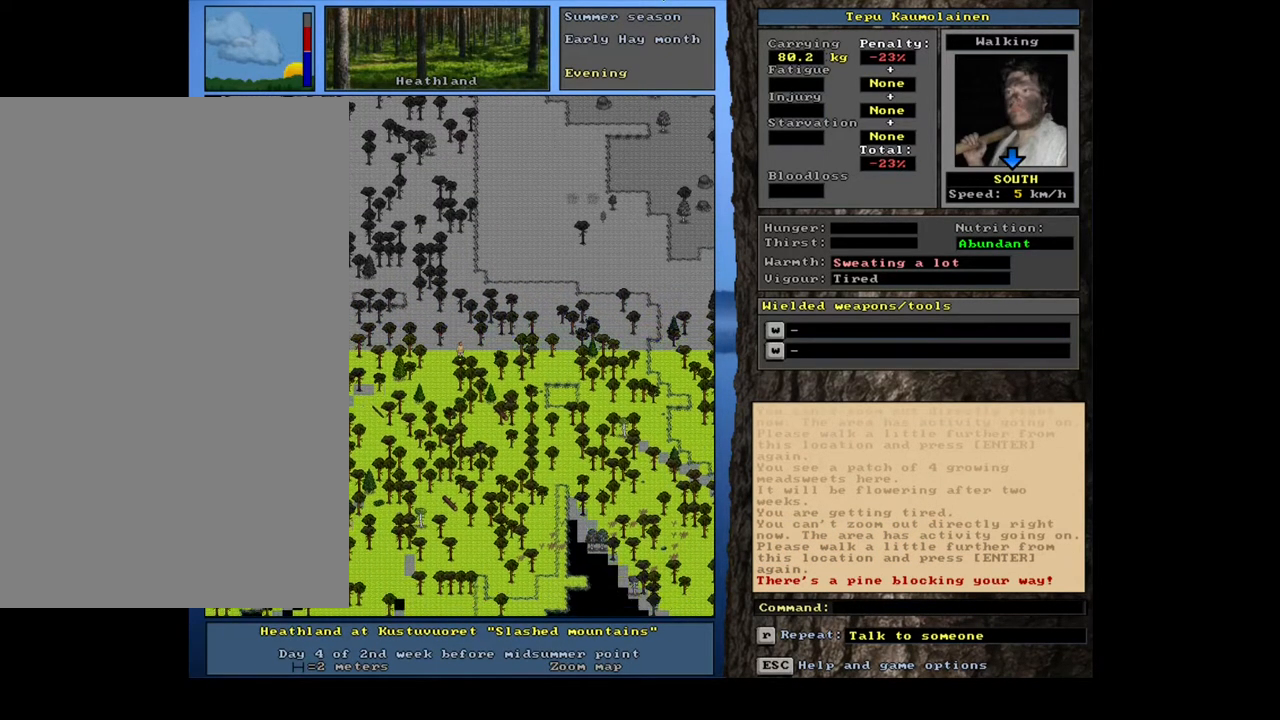
{"keys": ["ctrl_l", "num2"], "mouse": [], "events": [[83, "num2", "up"], [150, "num2", "down"], [250, "num2", "up"], [283, "num1", "down"], [417, "num1", "up"], [467, "num2", "down"]]}
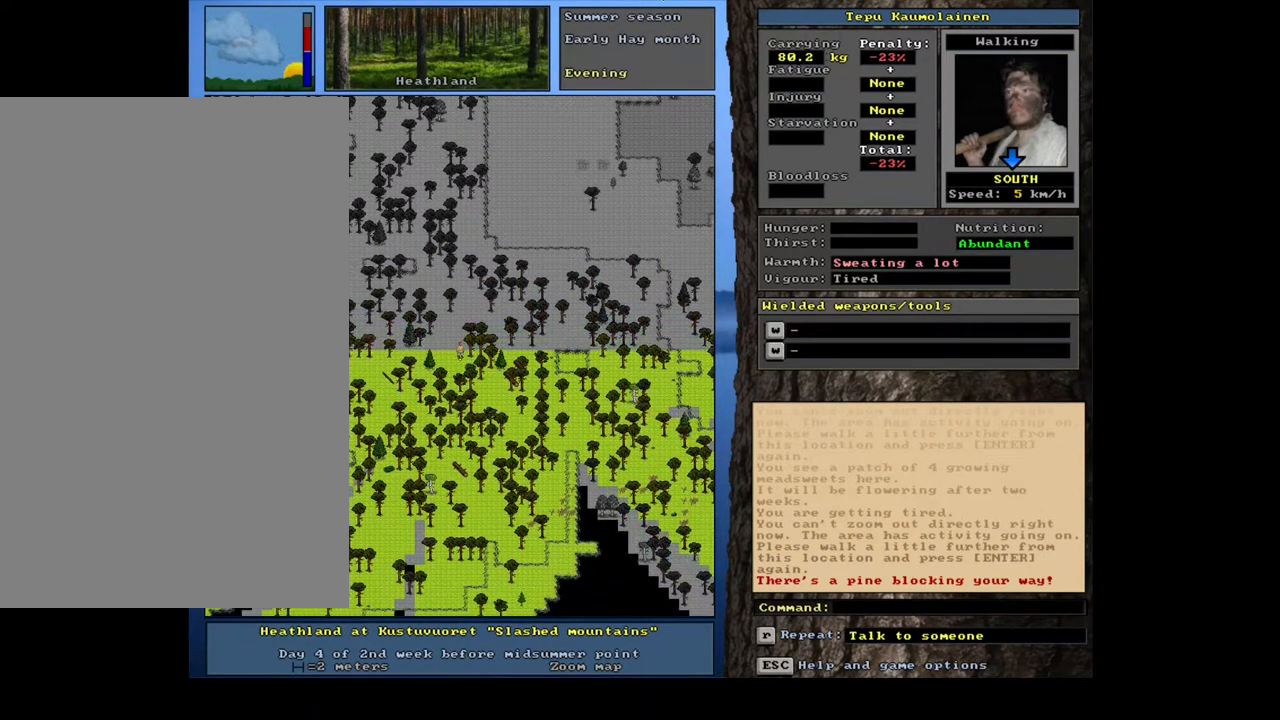
{"keys": [], "mouse": [], "events": [[50, "num2", "up"], [250, "ctrl_l", "up"]]}
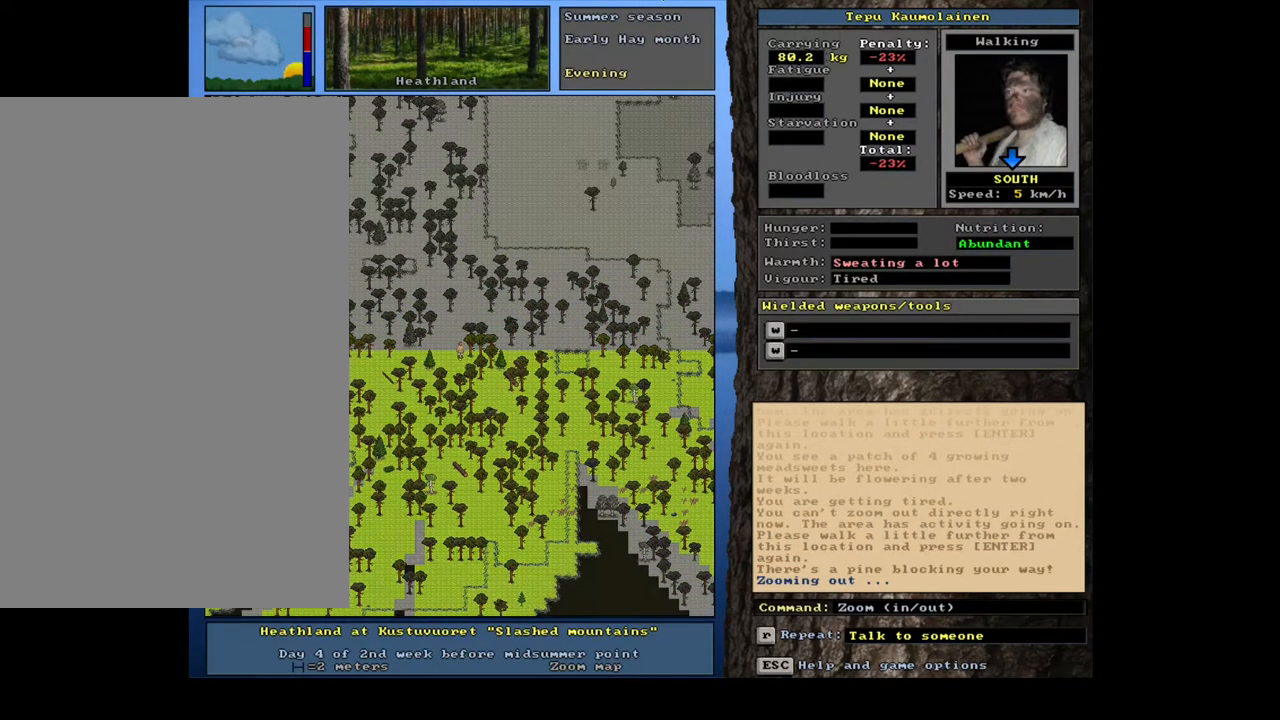
{"keys": [], "mouse": [], "events": []}
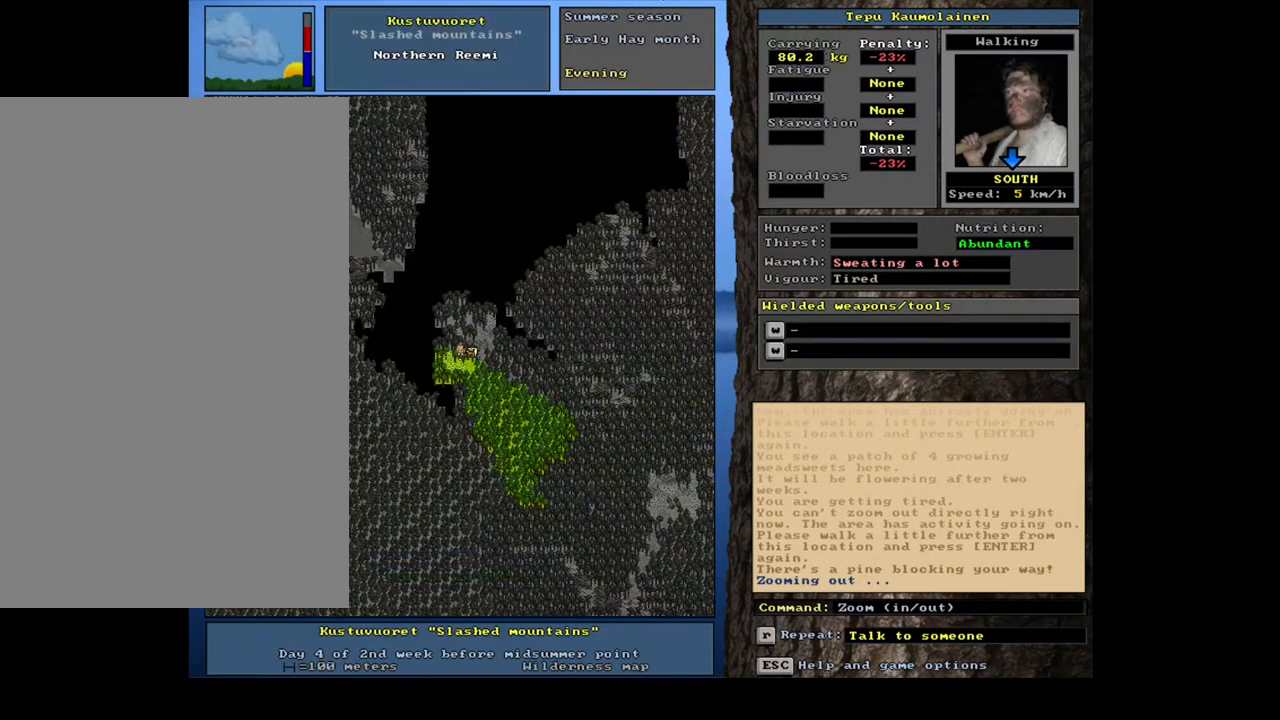
{"keys": ["f6"], "mouse": [], "events": [[483, "f6", "down"]]}
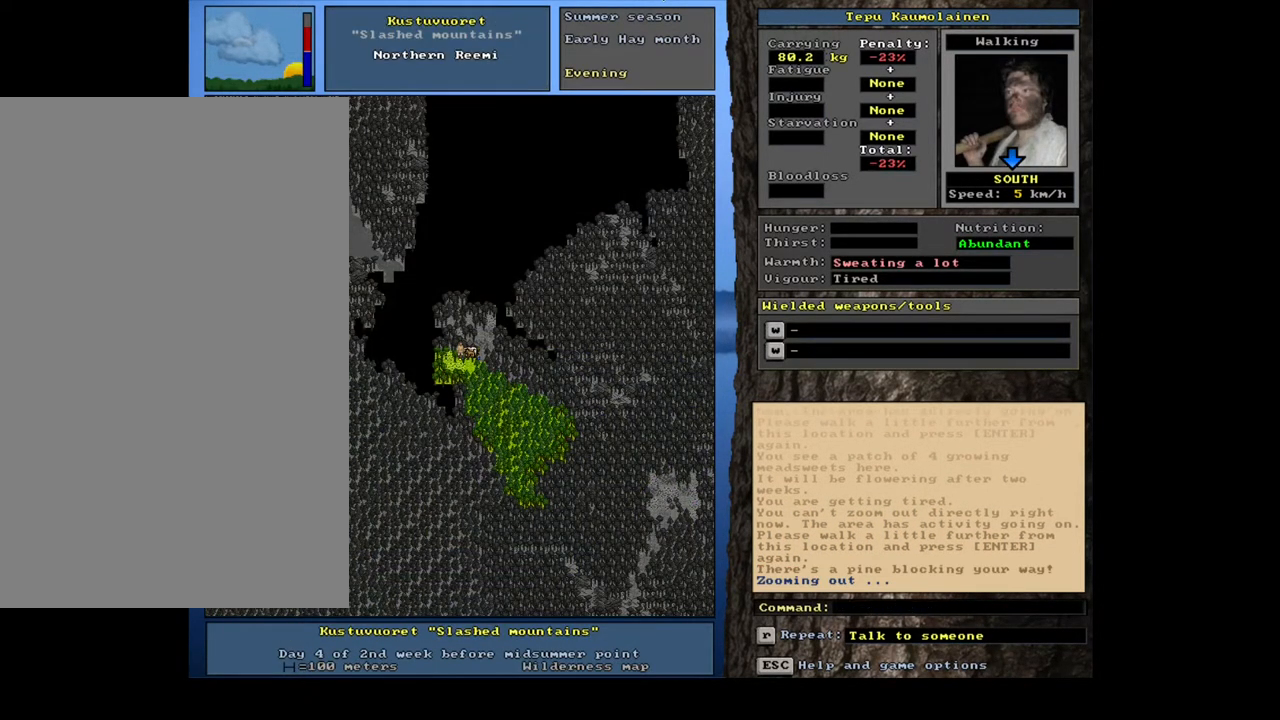
{"keys": [], "mouse": [], "events": [[83, "f6", "up"]]}
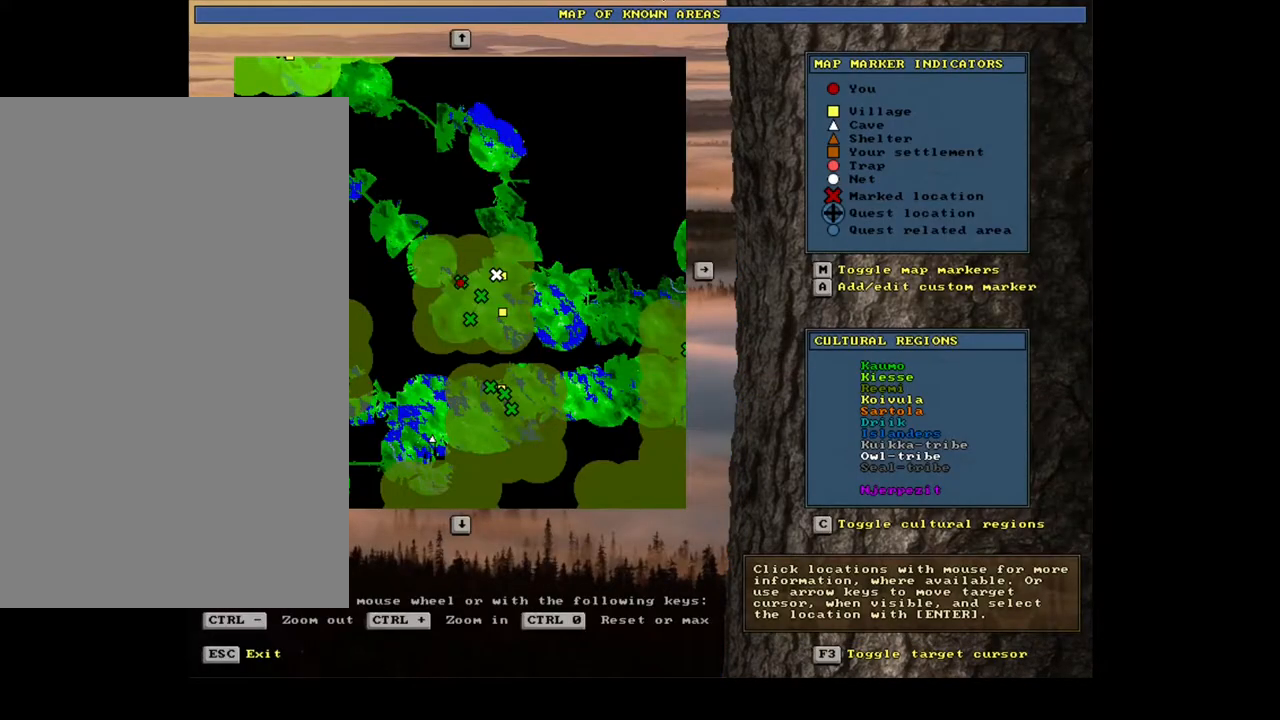
{"keys": ["ctrl_l"], "mouse": [], "events": [[383, "ctrl_l", "down"]]}
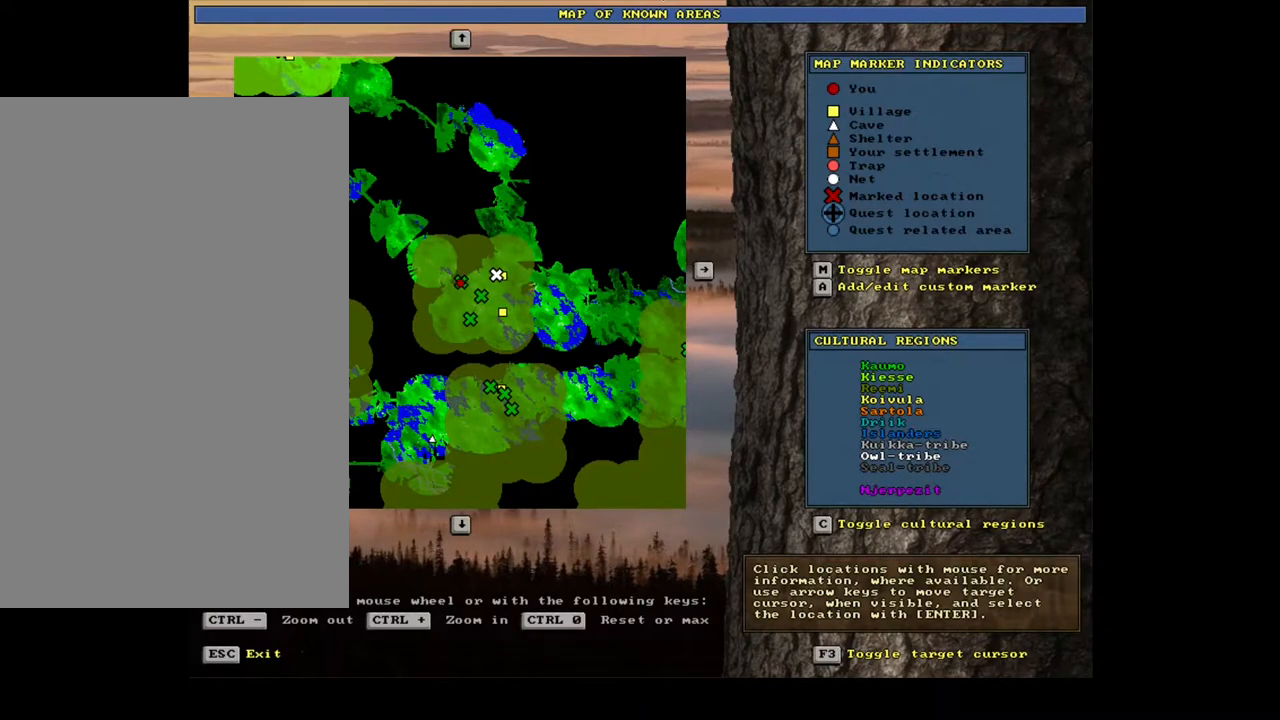
{"keys": [], "mouse": [], "events": [[450, "ctrl_l", "up"]]}
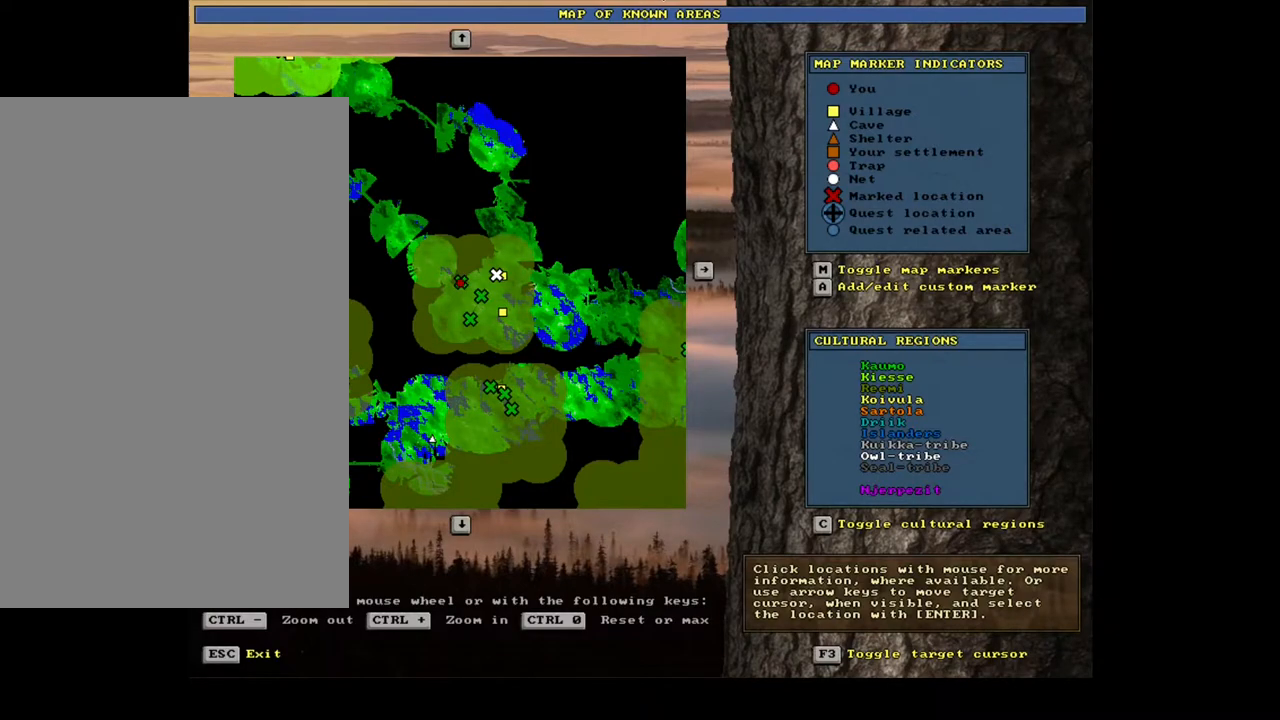
{"keys": [], "mouse": [], "events": [[283, "escape", "down"], [367, "escape", "up"]]}
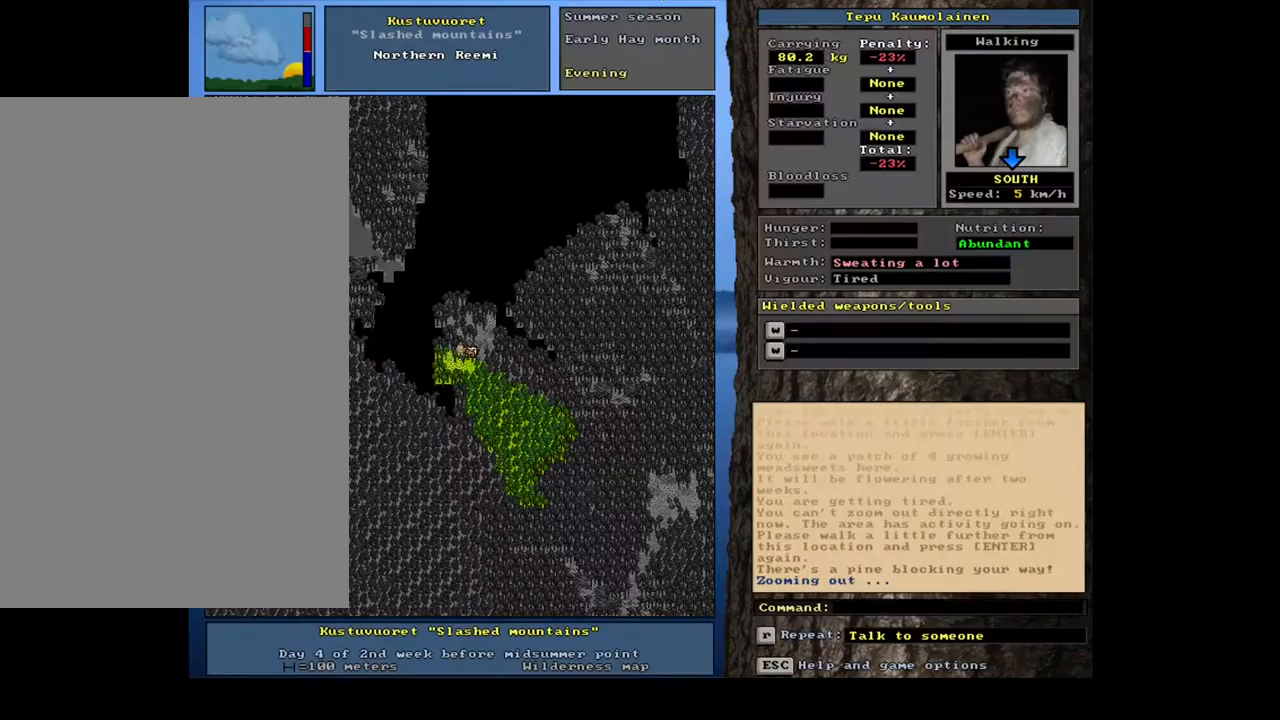
{"keys": [], "mouse": [], "events": [[283, "num3", "down"], [417, "num3", "up"]]}
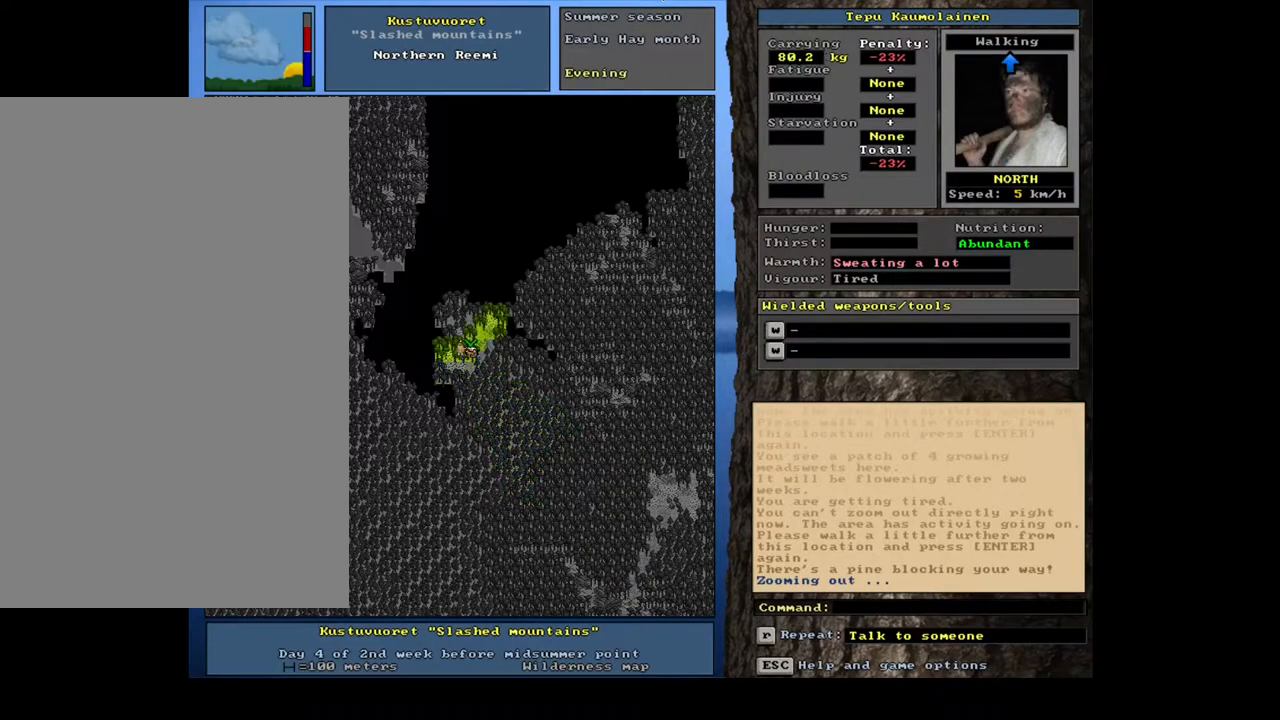
{"keys": ["ctrl_l", "num8"], "mouse": [], "events": [[150, "ctrl_l", "down"], [200, "num8", "down"], [283, "num8", "up"], [467, "num8", "down"]]}
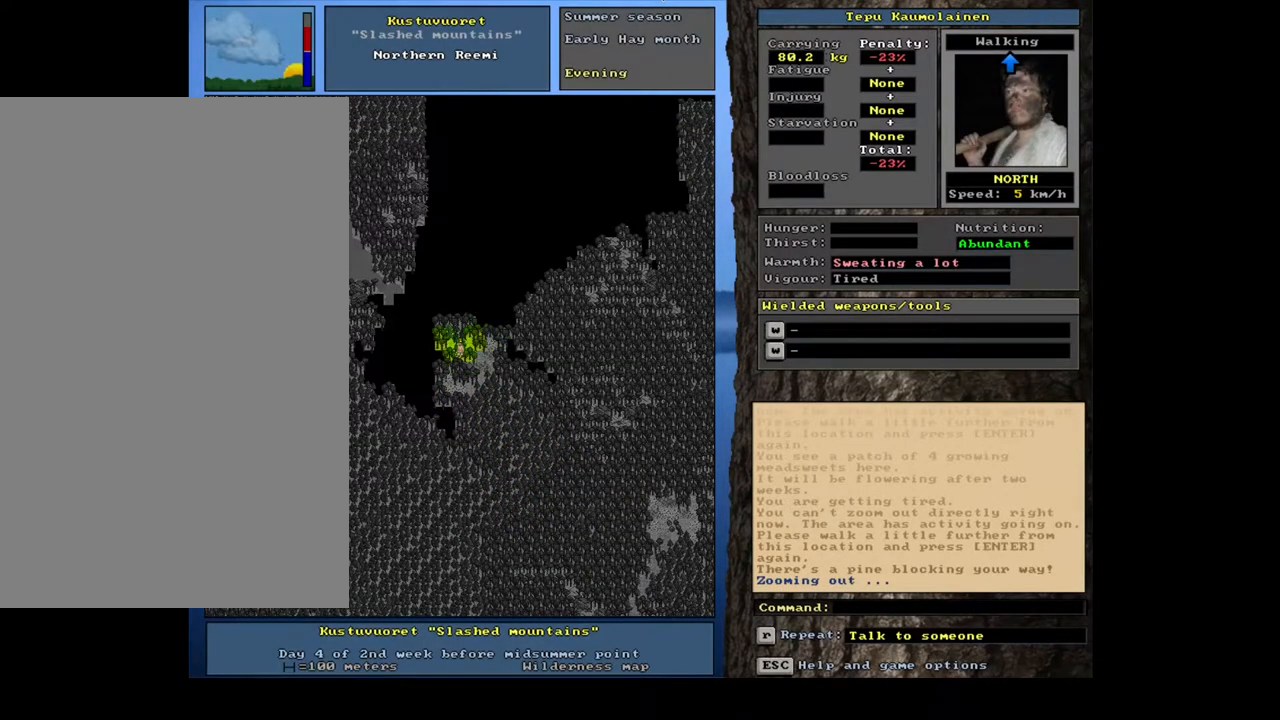
{"keys": ["ctrl_l", "num8", "num9"], "mouse": [], "events": [[83, "num8", "up"], [167, "num8", "down"], [217, "num8", "up"], [383, "num9", "down"], [500, "num8", "down"]]}
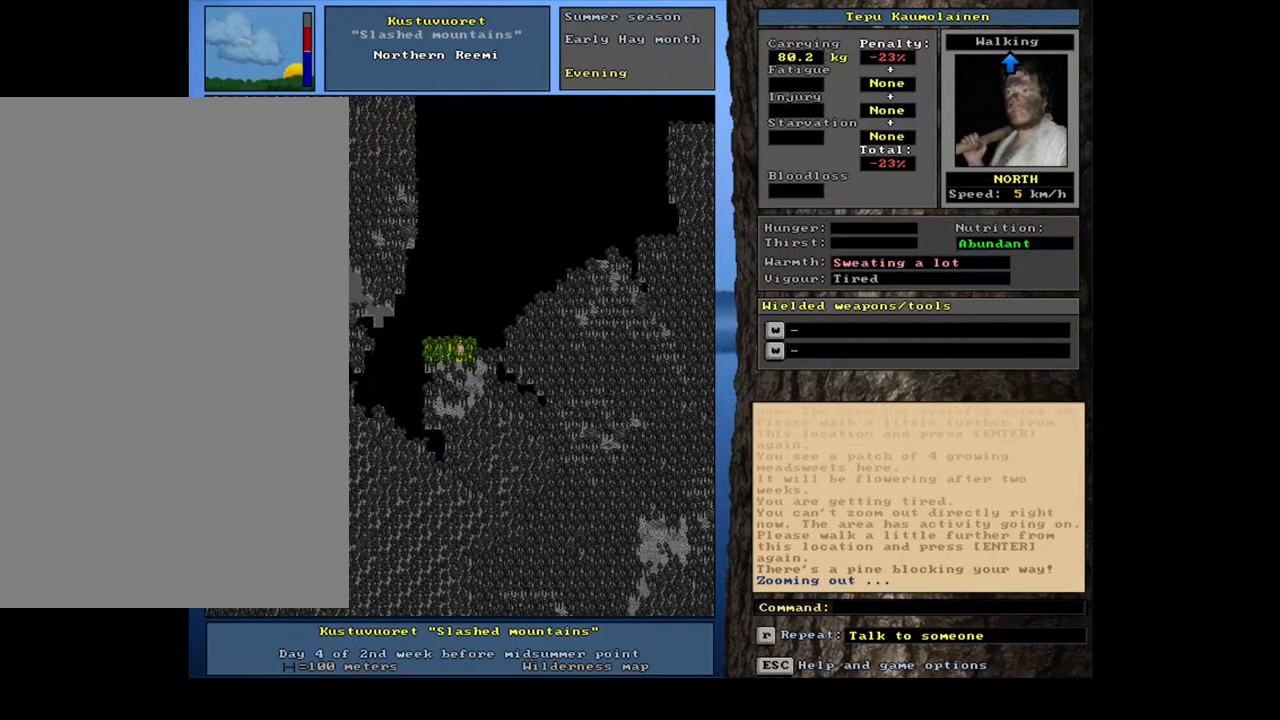
{"keys": ["ctrl_l"], "mouse": [], "events": [[67, "num8", "up"], [83, "num9", "up"], [183, "num8", "down"], [283, "num8", "up"], [383, "num8", "down"], [483, "num8", "up"]]}
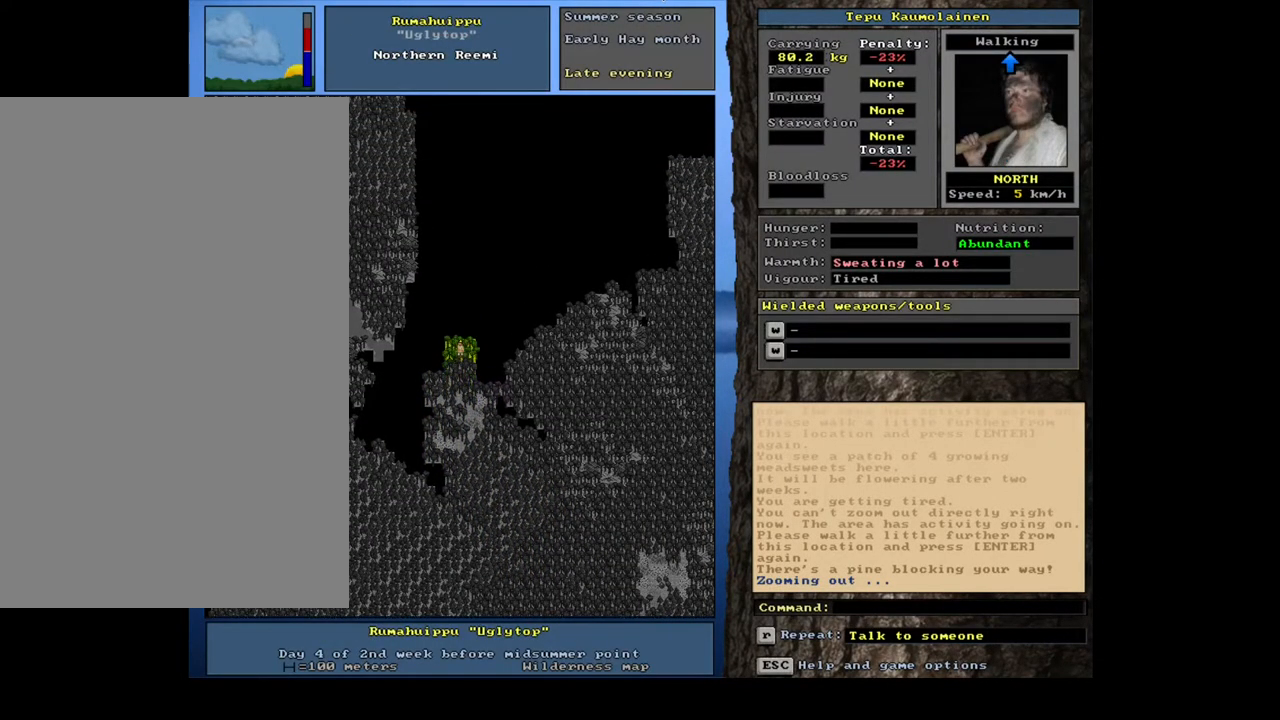
{"keys": ["ctrl_l", "num8"], "mouse": [], "events": [[83, "num8", "down"], [217, "num8", "up"], [467, "num8", "down"]]}
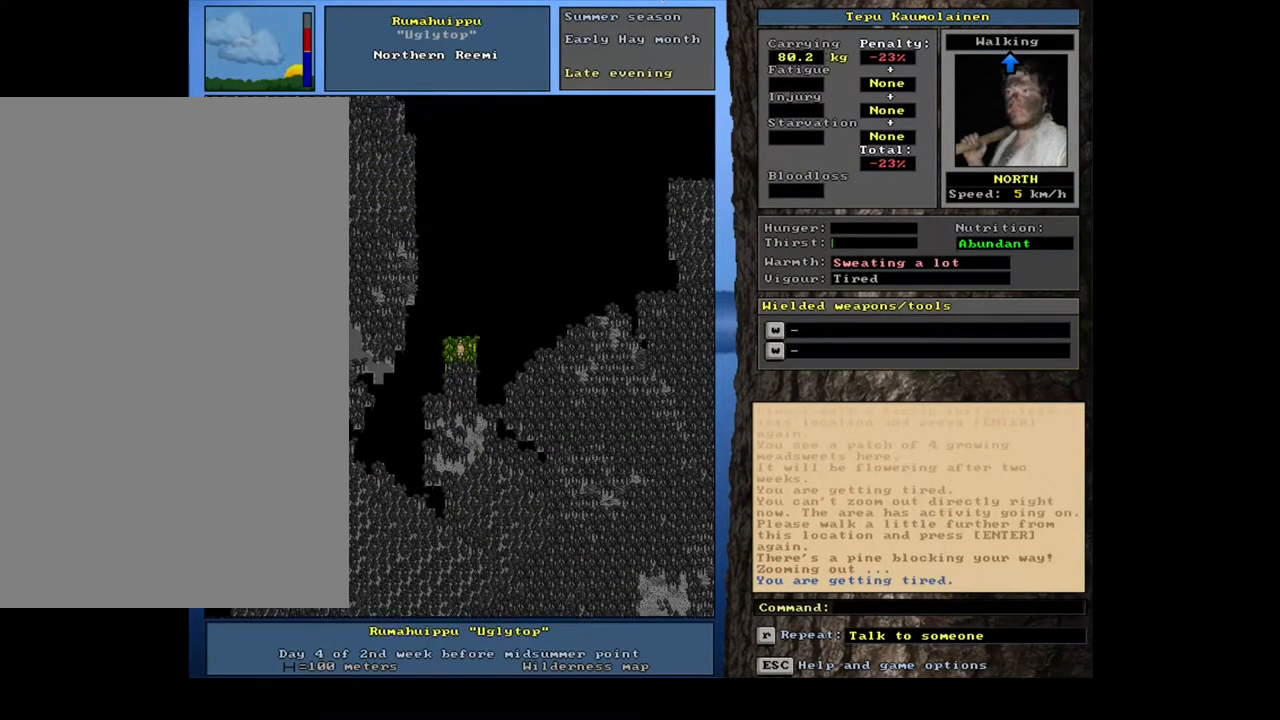
{"keys": ["ctrl_l"], "mouse": [], "events": [[17, "num7", "down"], [67, "num8", "up"], [150, "num7", "up"], [233, "num7", "down"], [300, "num7", "up"], [383, "num7", "down"], [483, "num7", "up"]]}
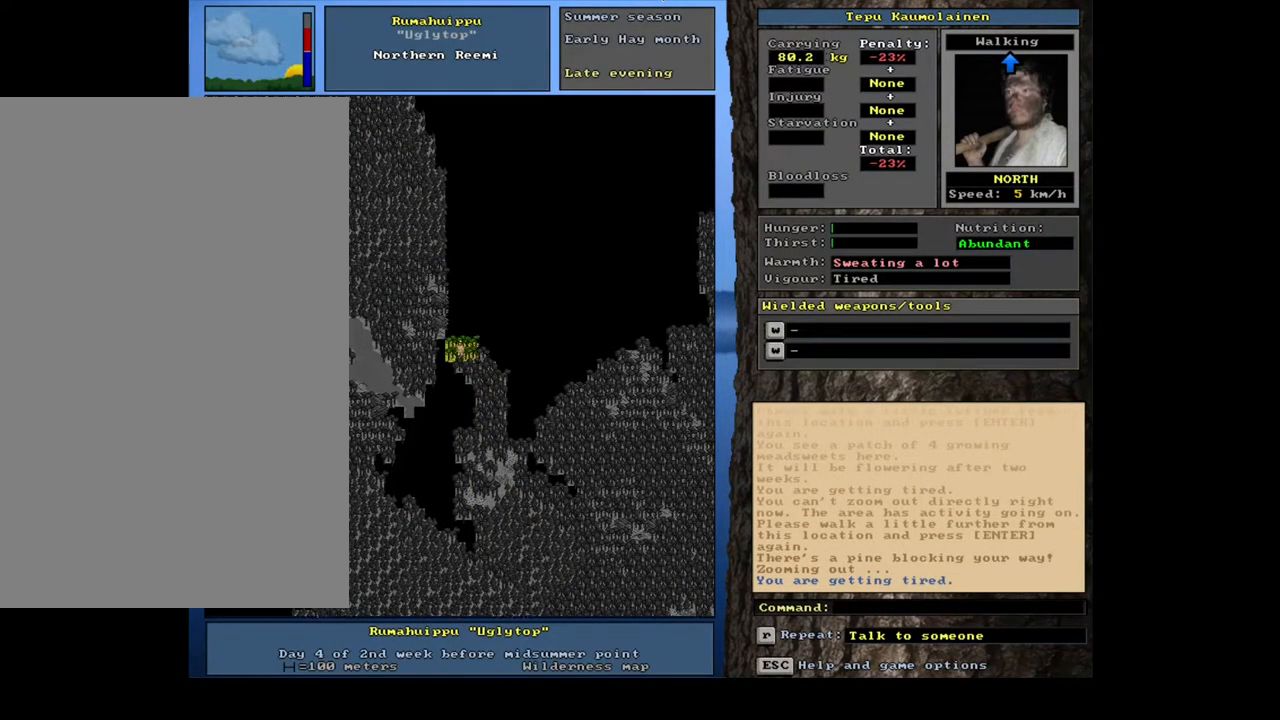
{"keys": ["ctrl_l"], "mouse": [], "events": [[33, "num8", "down"], [117, "num7", "down"], [150, "num8", "up"], [233, "num7", "up"]]}
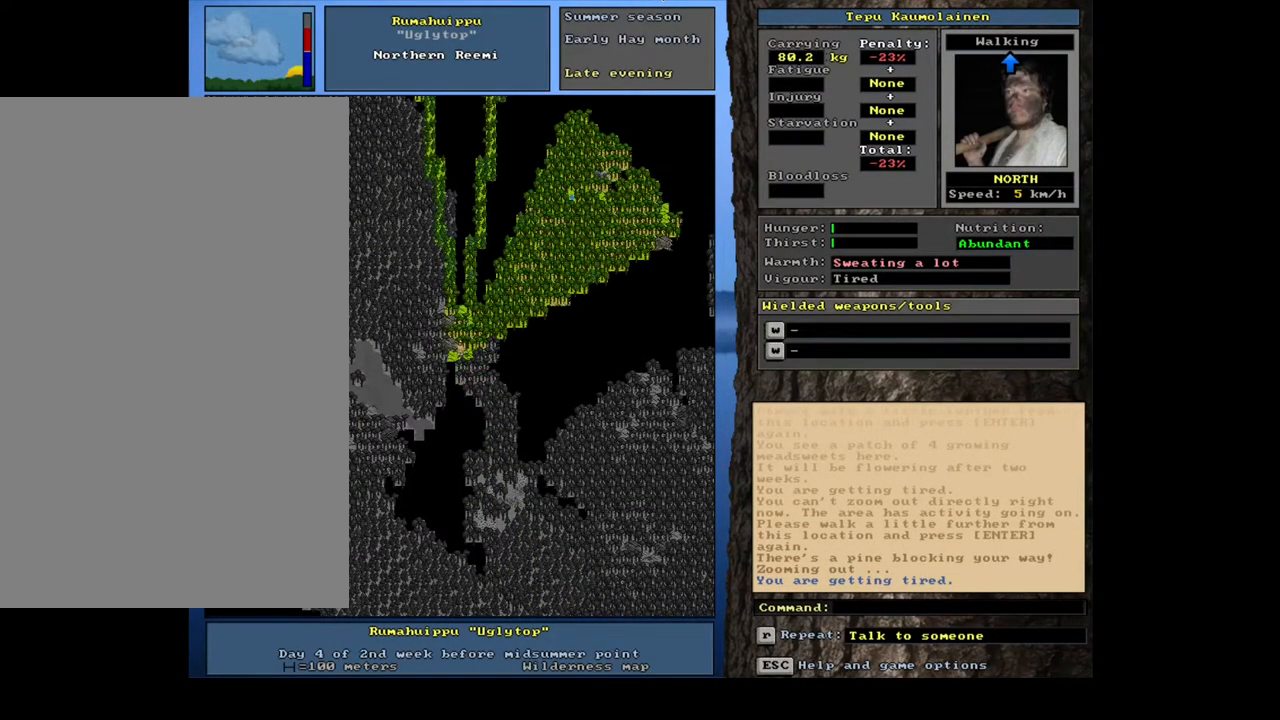
{"keys": ["ctrl_l"], "mouse": [], "events": [[367, "num7", "down"], [433, "num7", "up"]]}
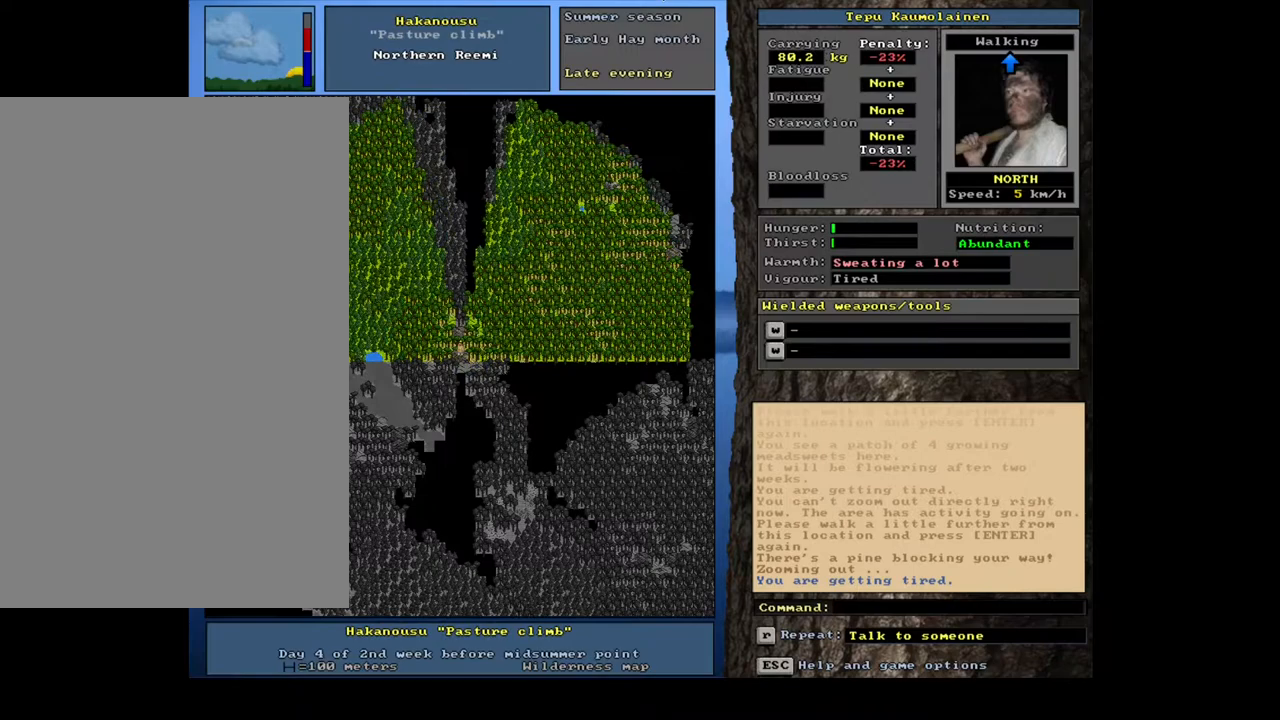
{"keys": [], "mouse": [], "events": [[50, "ctrl_l", "up"], [117, "num6", "down"], [267, "num6", "up"], [433, "num6", "down"], [500, "num6", "up"]]}
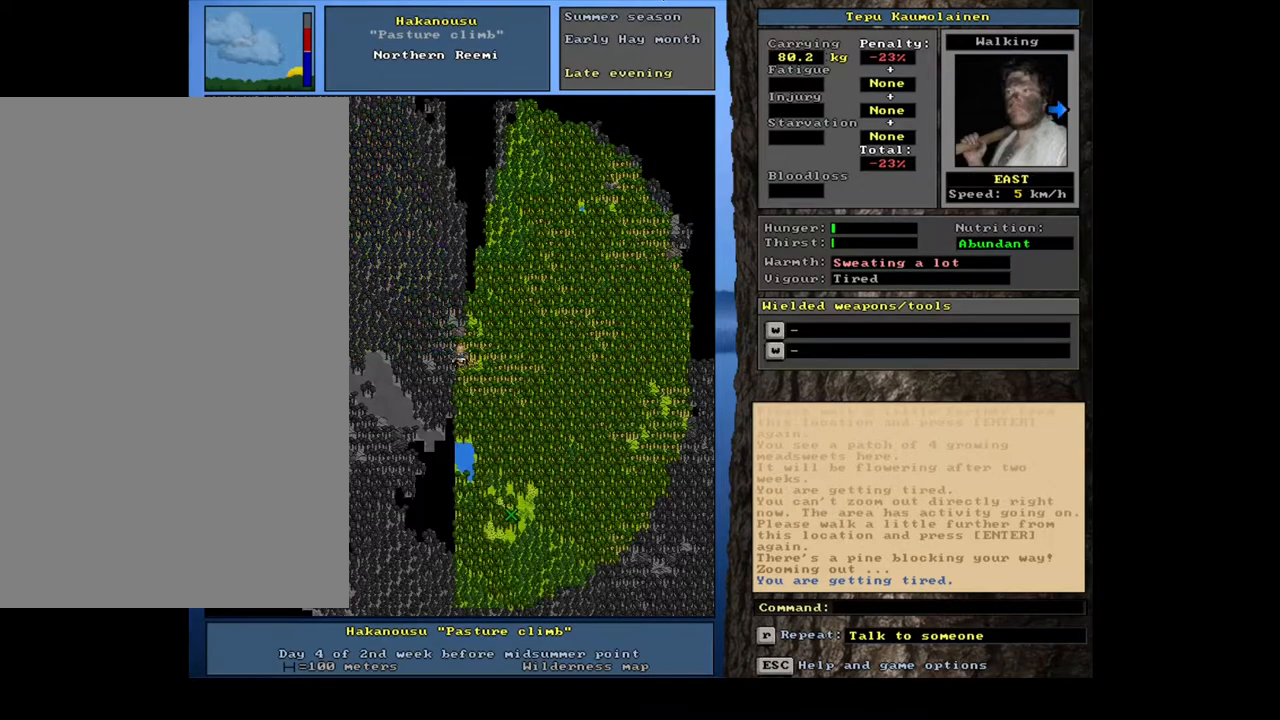
{"keys": [], "mouse": [], "events": []}
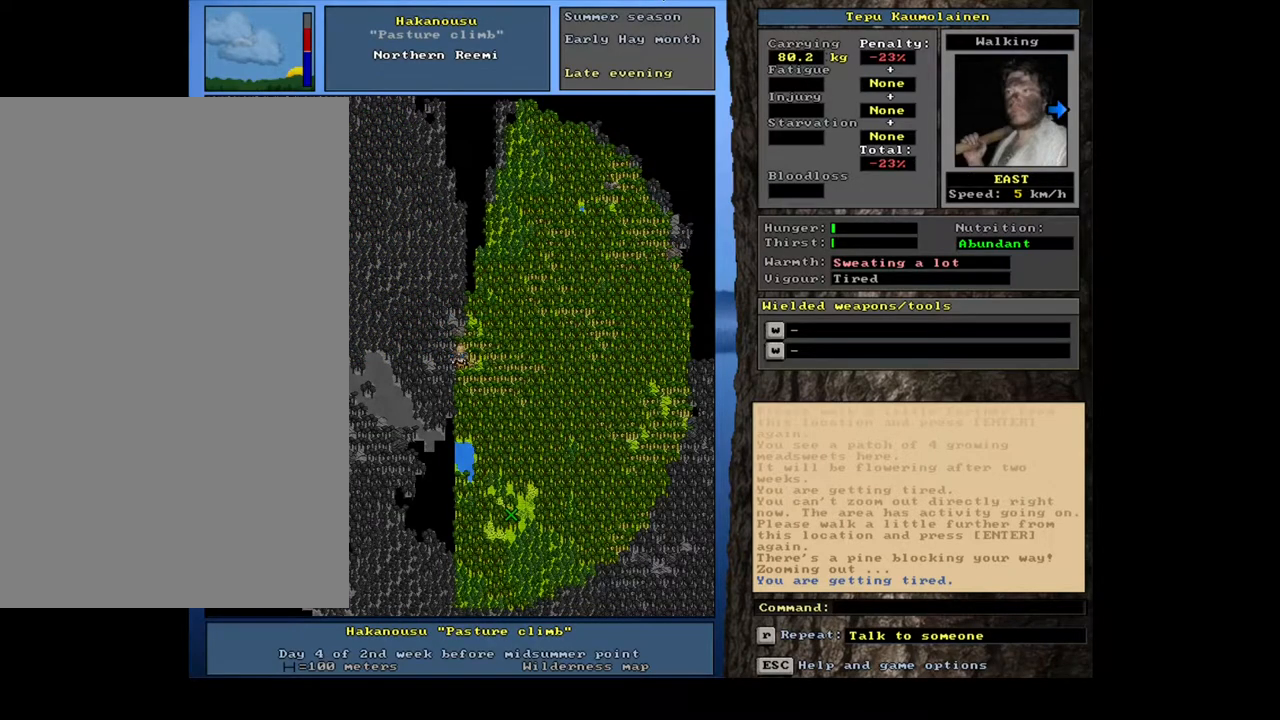
{"keys": [], "mouse": [], "events": [[50, "num6", "down"], [150, "num6", "up"], [250, "num6", "down"], [333, "num6", "up"]]}
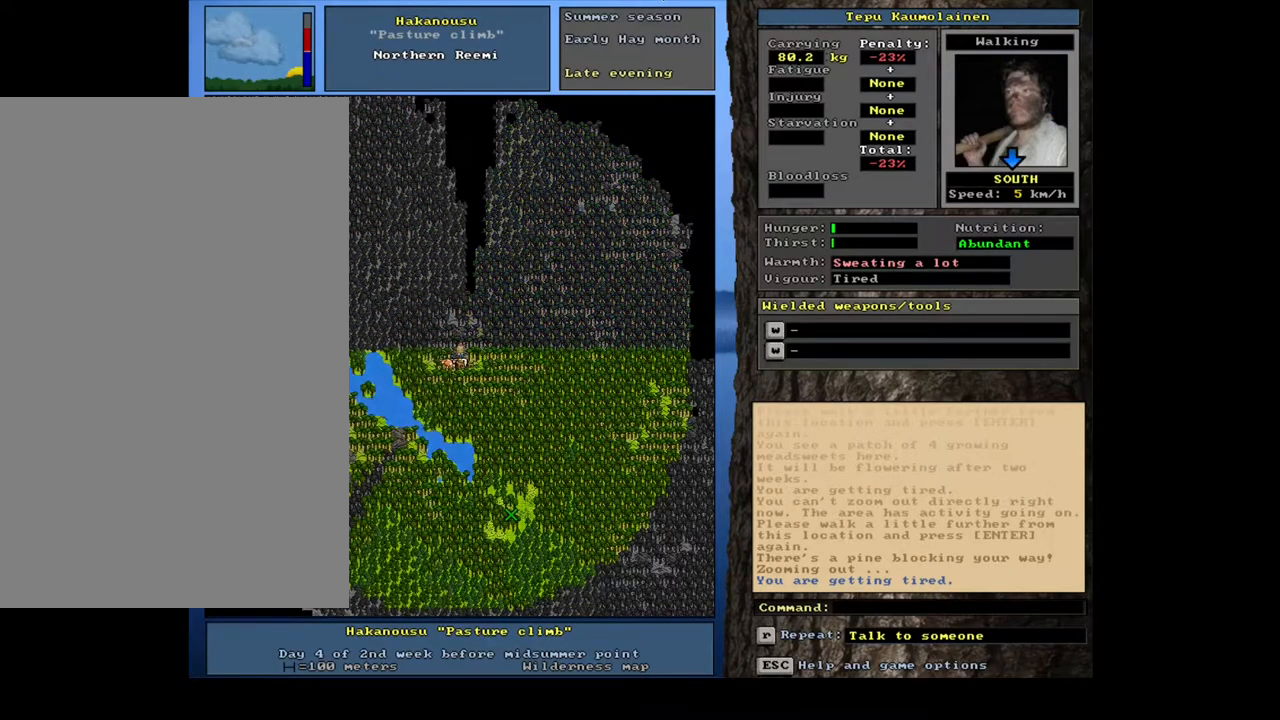
{"keys": [], "mouse": [], "events": [[300, "num3", "down"], [400, "num3", "up"]]}
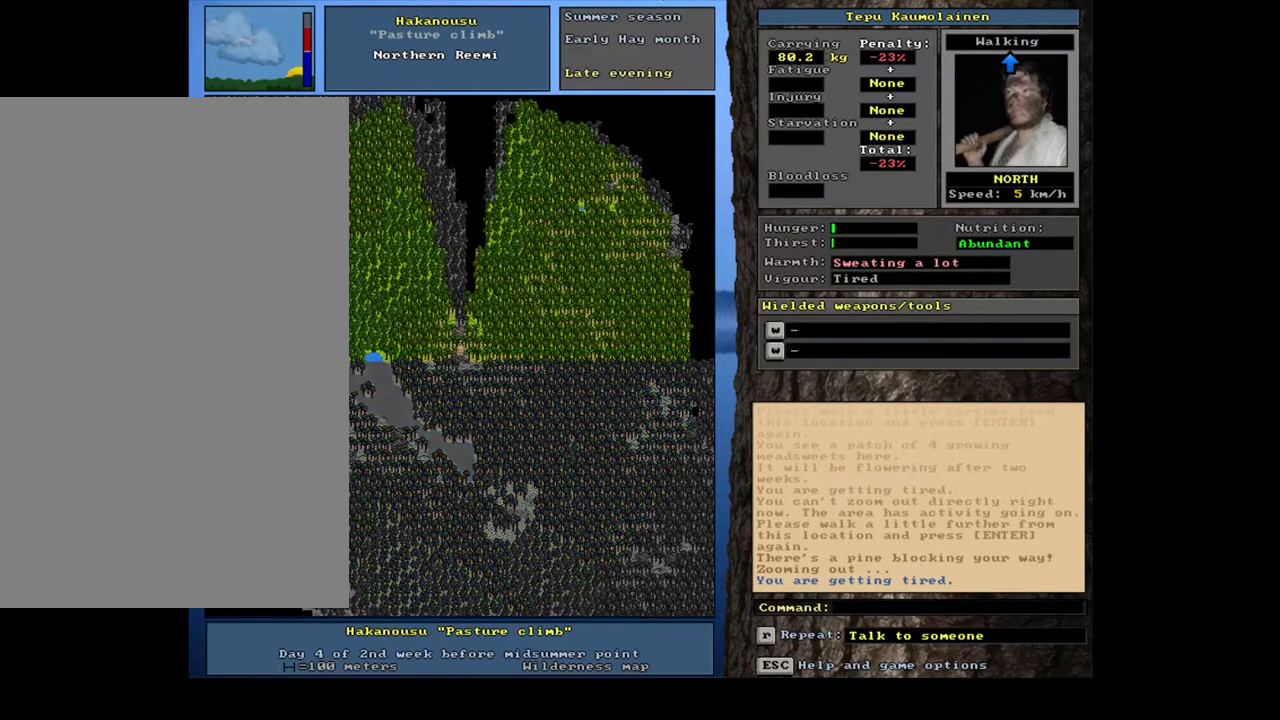
{"keys": ["ctrl_l"], "mouse": [], "events": [[50, "ctrl_l", "down"], [83, "num8", "down"], [183, "num8", "up"], [283, "num8", "down"], [383, "num8", "up"]]}
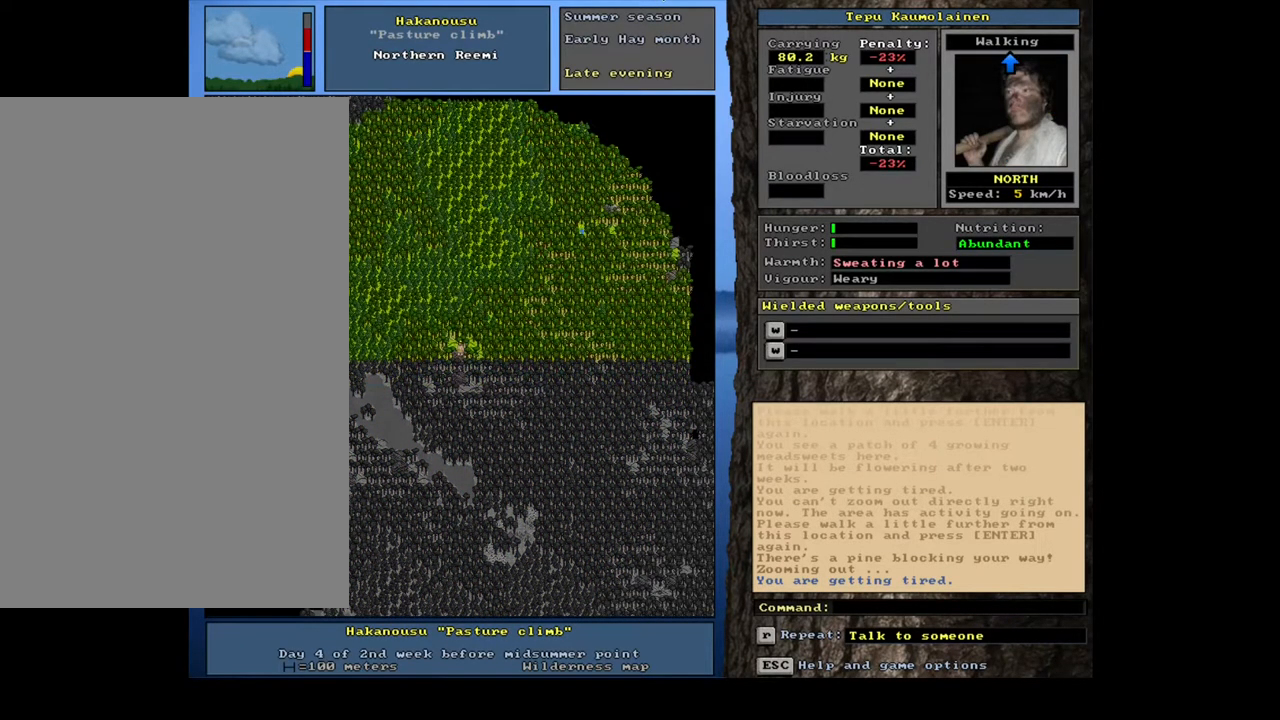
{"keys": [], "mouse": [], "events": [[300, "ctrl_l", "up"]]}
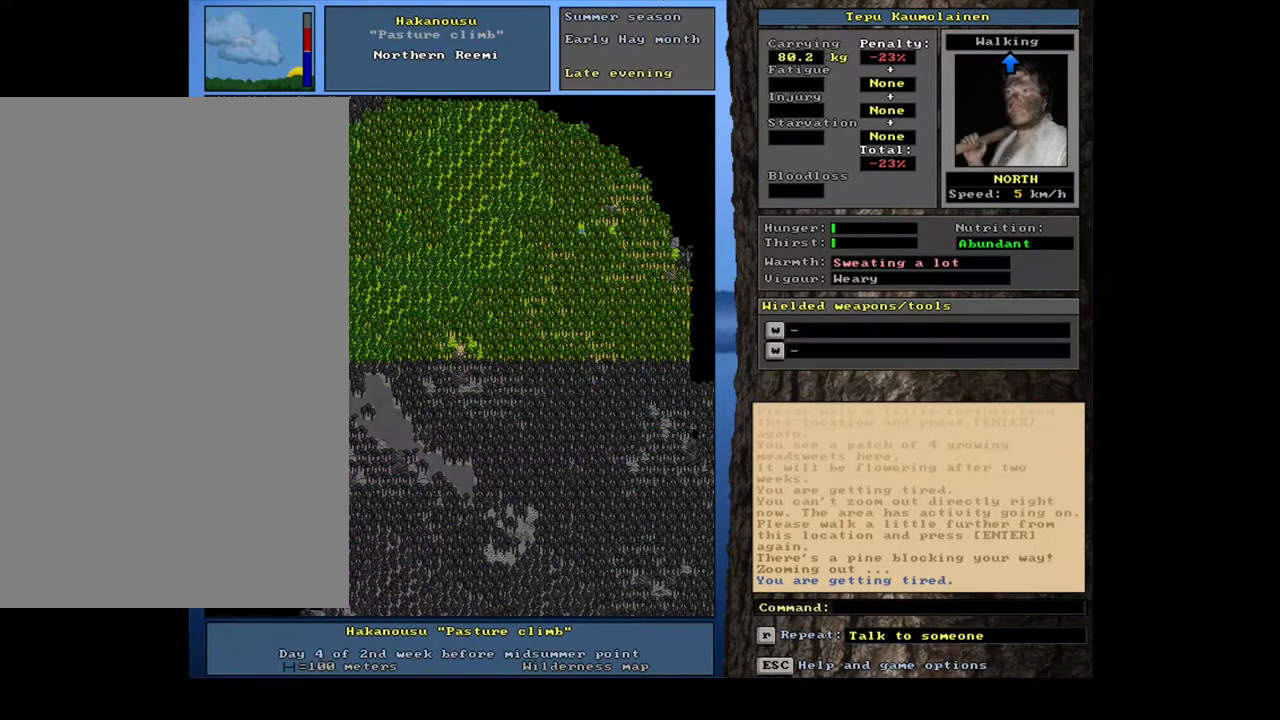
{"keys": [], "mouse": [], "events": [[283, "num3", "down"], [417, "num3", "up"]]}
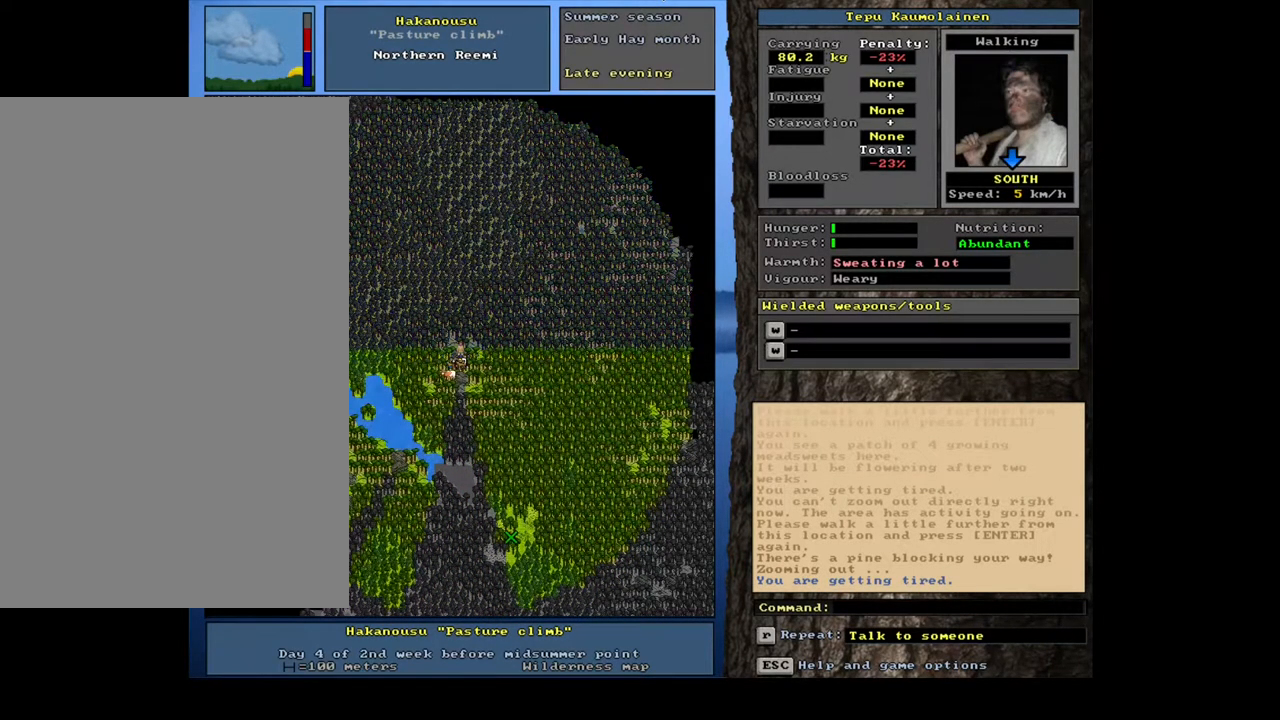
{"keys": [], "mouse": [], "events": [[400, "f6", "down"], [500, "f6", "up"]]}
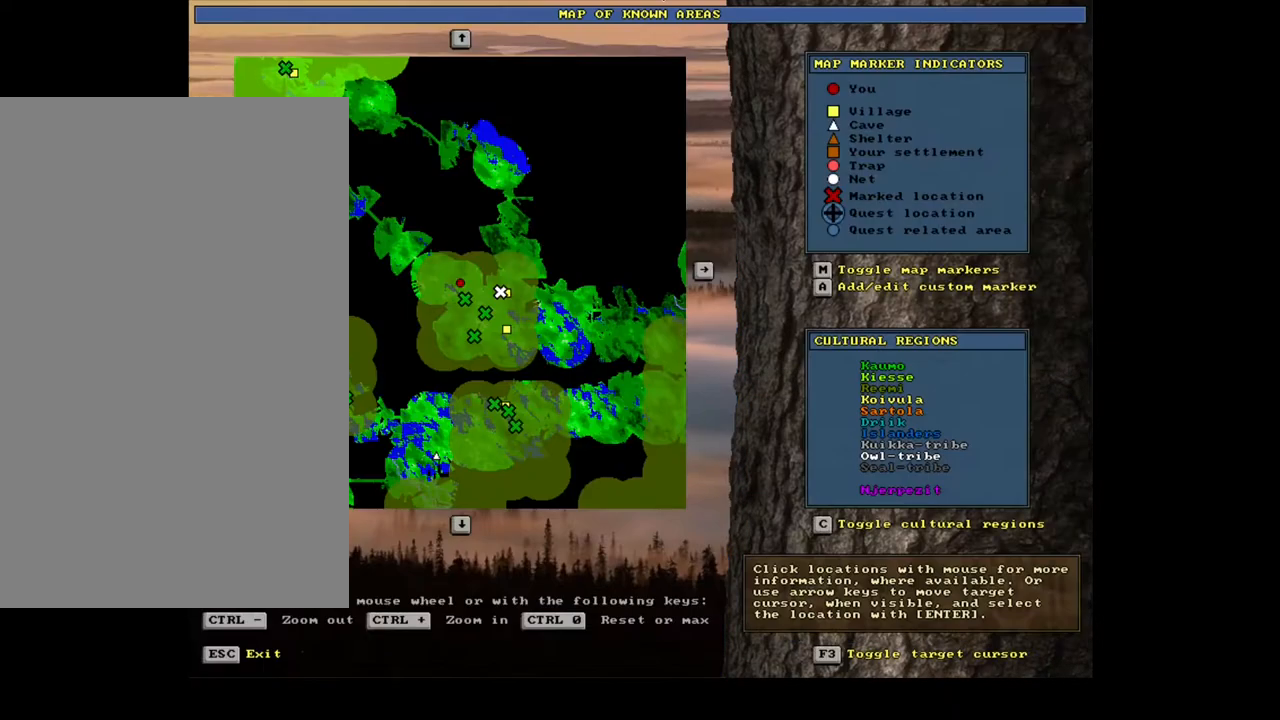
{"keys": [], "mouse": [], "events": []}
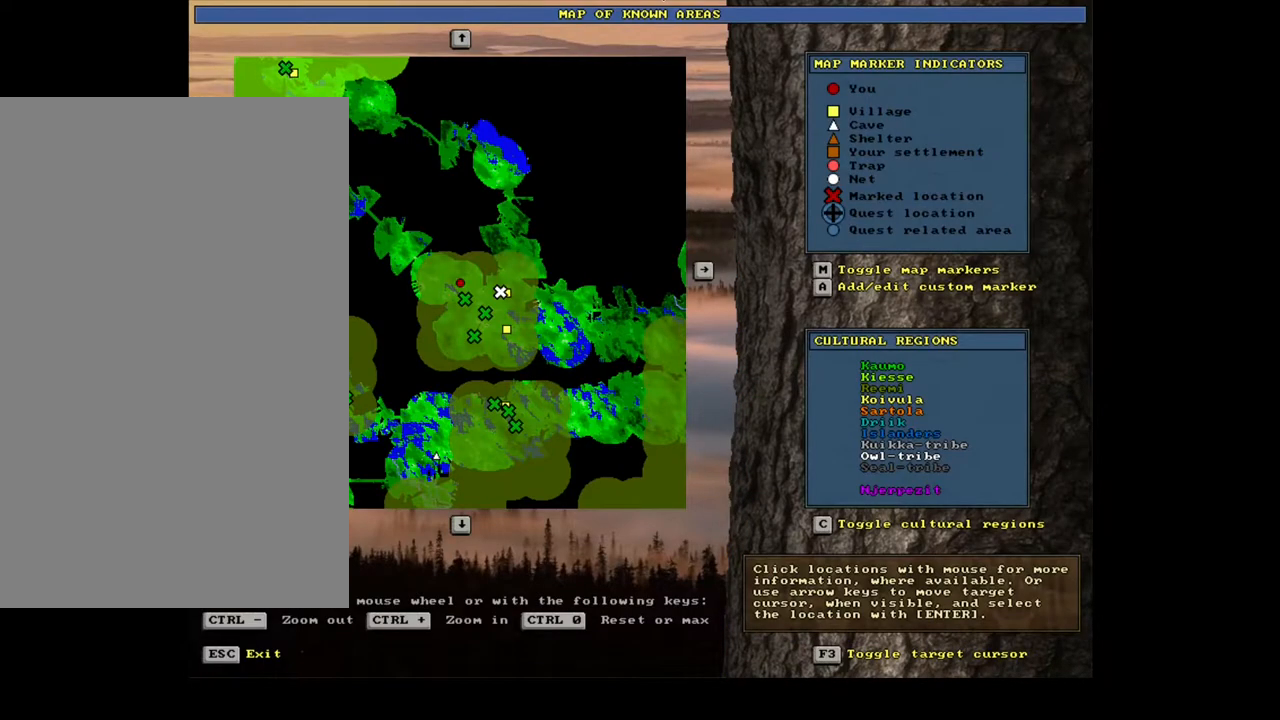
{"keys": [], "mouse": [], "events": []}
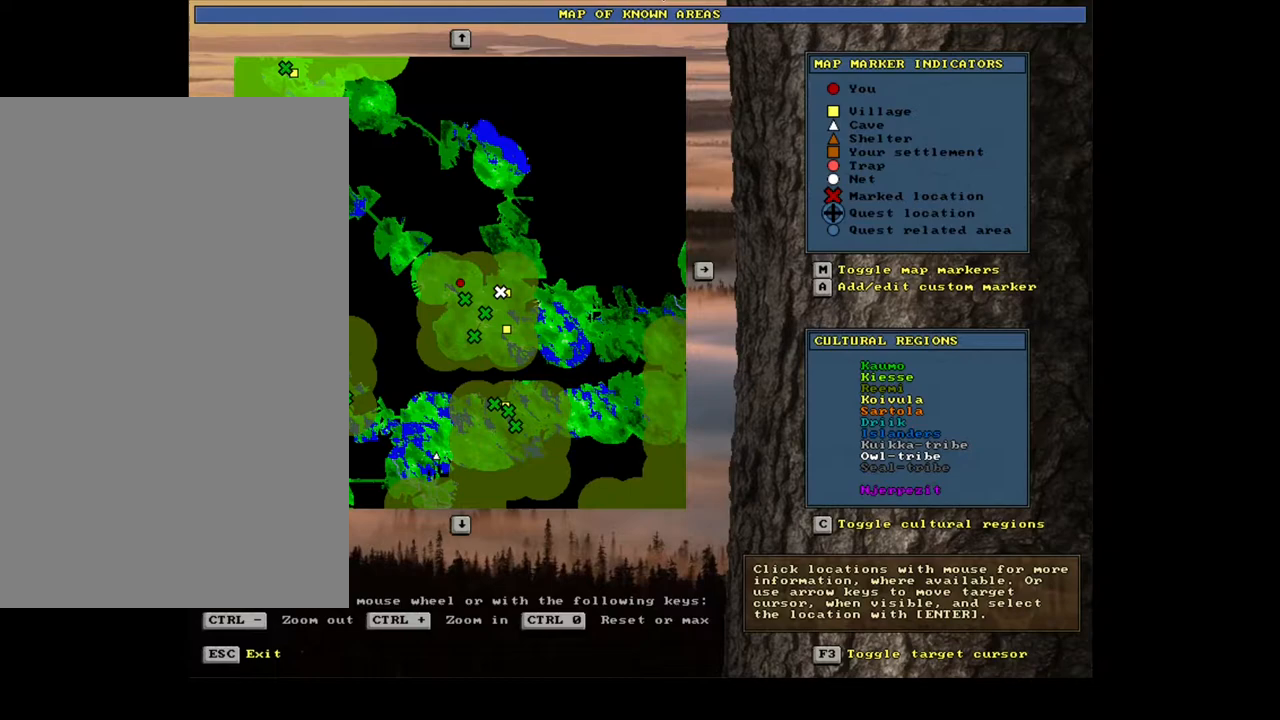
{"keys": [], "mouse": [], "events": [[267, "escape", "down"], [350, "escape", "up"]]}
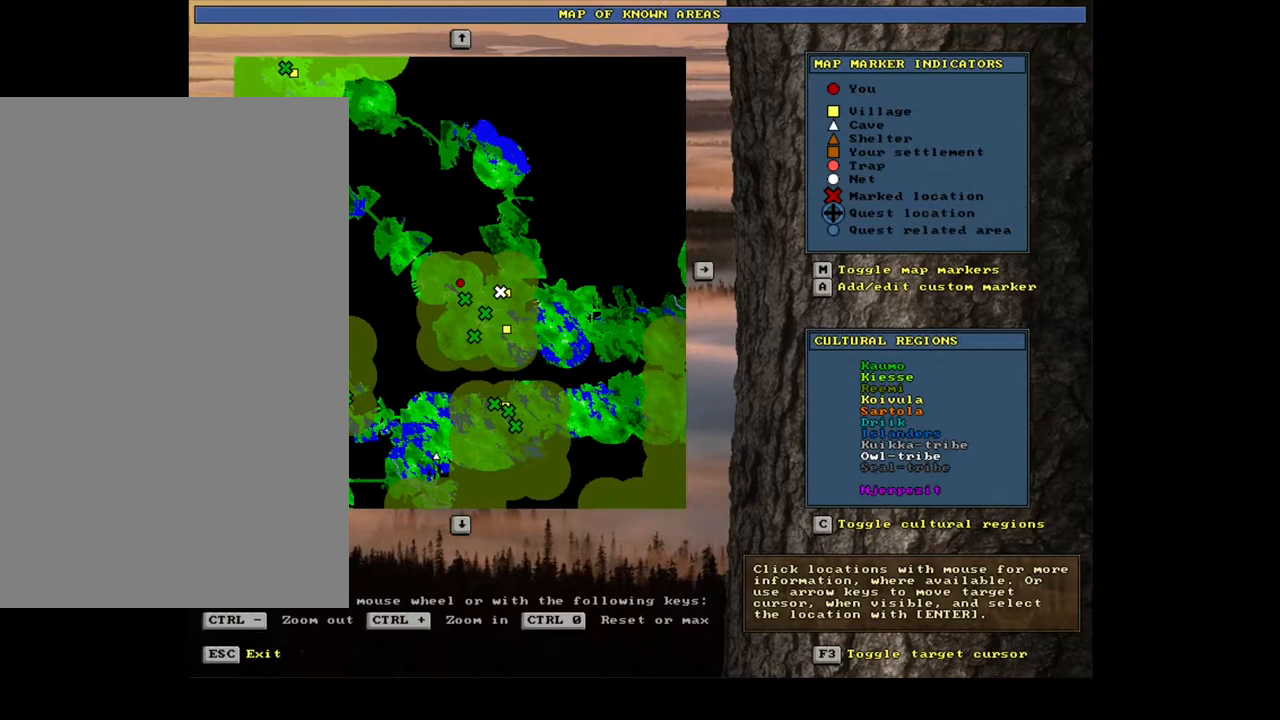
{"keys": [], "mouse": [], "events": [[283, "num6", "down"], [383, "num6", "up"]]}
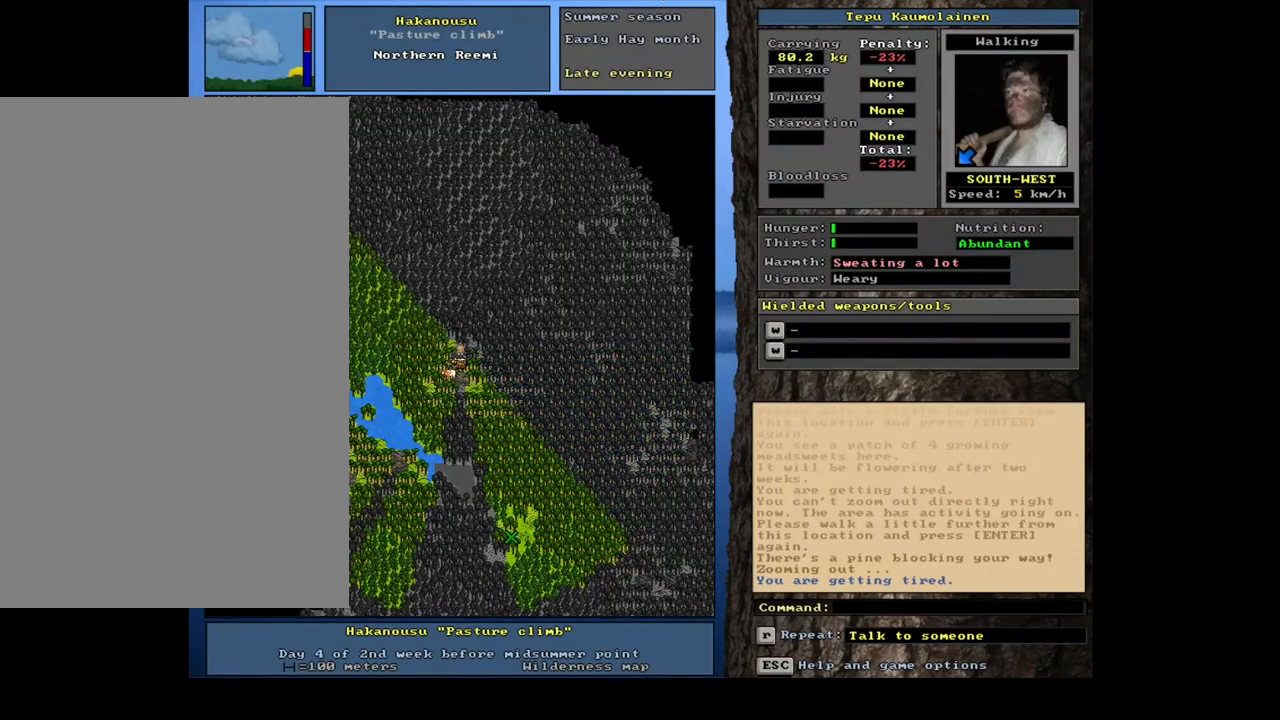
{"keys": ["ctrl_l", "num4"], "mouse": [], "events": [[100, "ctrl_l", "down"], [500, "num4", "down"]]}